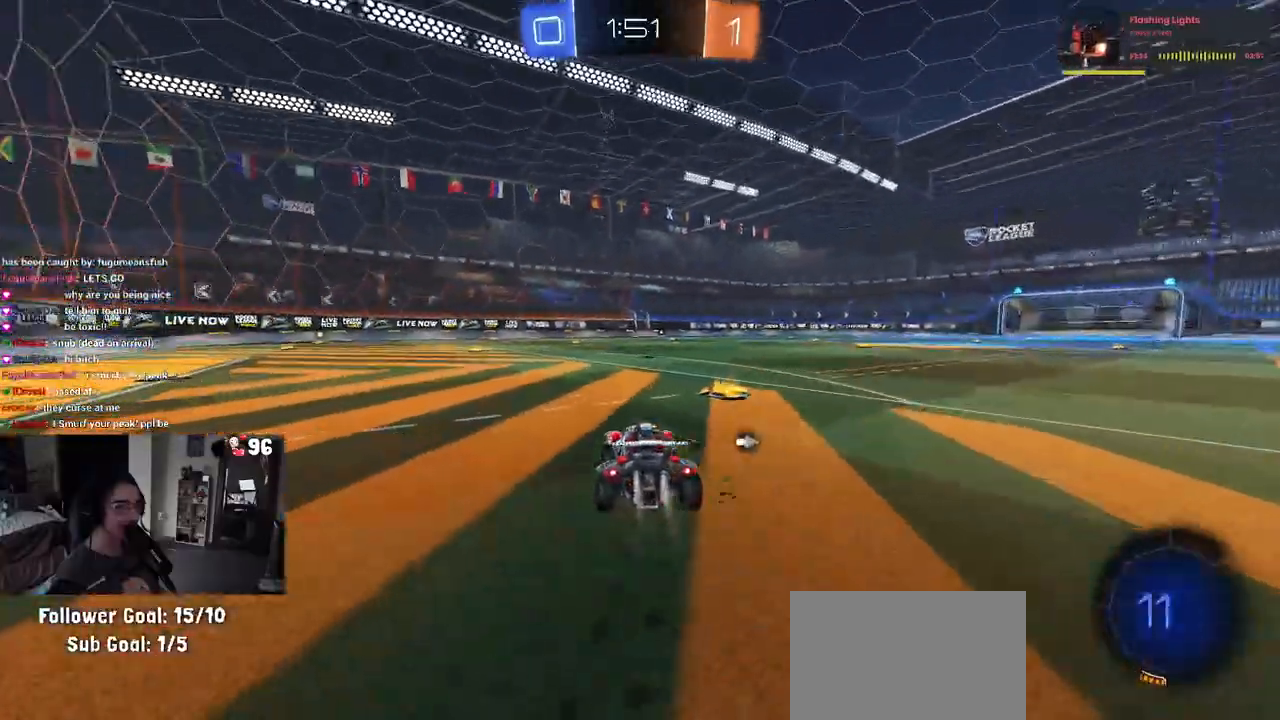
Gameplay with a controller (PlayStation layout); each line is a JSON object with the inputs held at the frame after it. "events" lists button and stick changes between this image and that frame as [ms after this image, input, new state], when the widget could be followed in between.
{"buttons": ["SQUARE", "R1", "R2"], "left_stick": "down-left", "right_stick": "center", "events": [[50, "left_stick", "right"], [67, "CROSS", "down"], [117, "left_stick", "up"], [133, "CROSS", "up"], [200, "CROSS", "down"], [267, "SQUARE", "down"], [300, "CROSS", "up"], [300, "left_stick", "down"], [483, "left_stick", "down-left"]]}
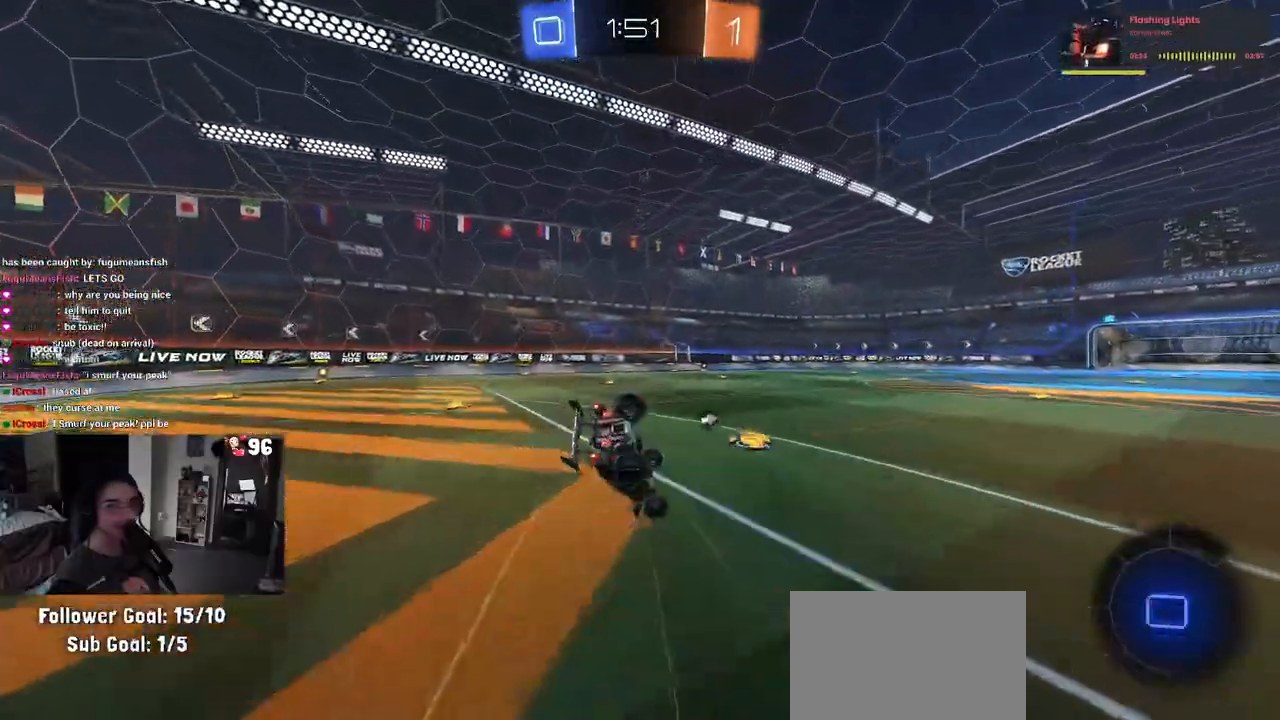
{"buttons": ["SQUARE", "R2"], "left_stick": "down-left", "right_stick": "center", "events": [[33, "R1", "up"]]}
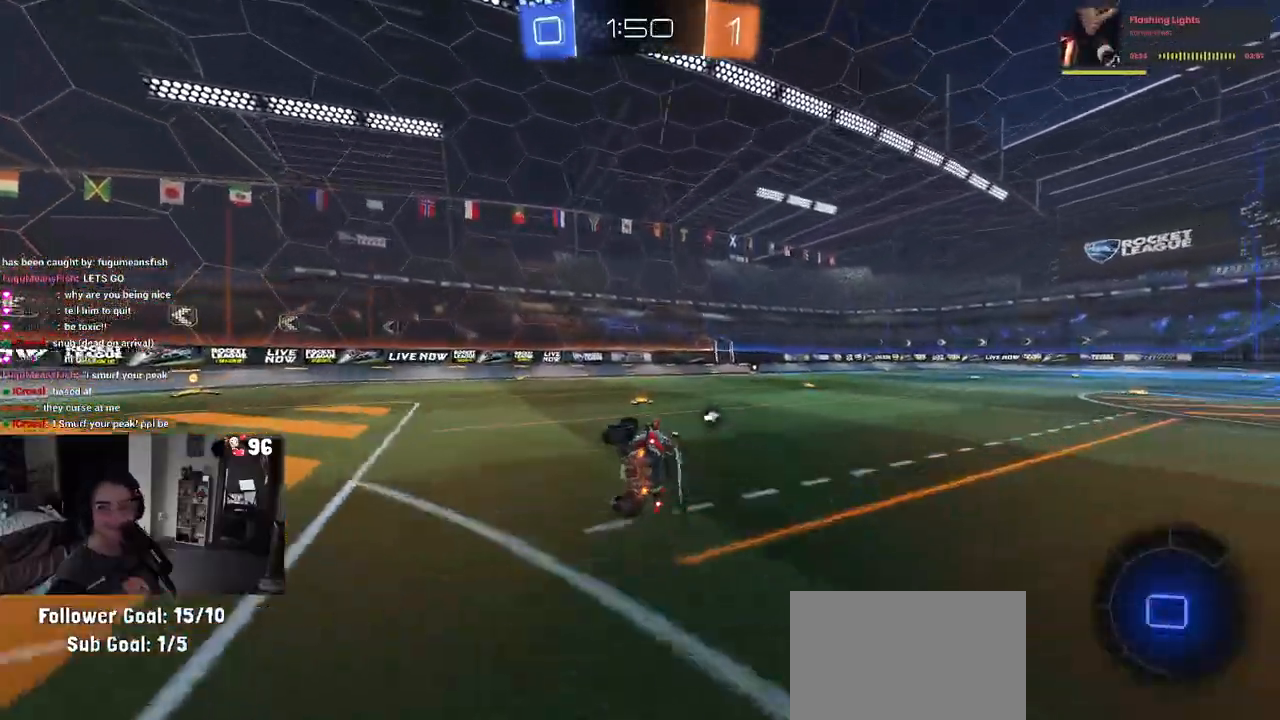
{"buttons": ["R2"], "left_stick": "center", "right_stick": "center", "events": [[117, "SQUARE", "up"], [117, "left_stick", "center"], [233, "TRIANGLE", "down"], [350, "TRIANGLE", "up"]]}
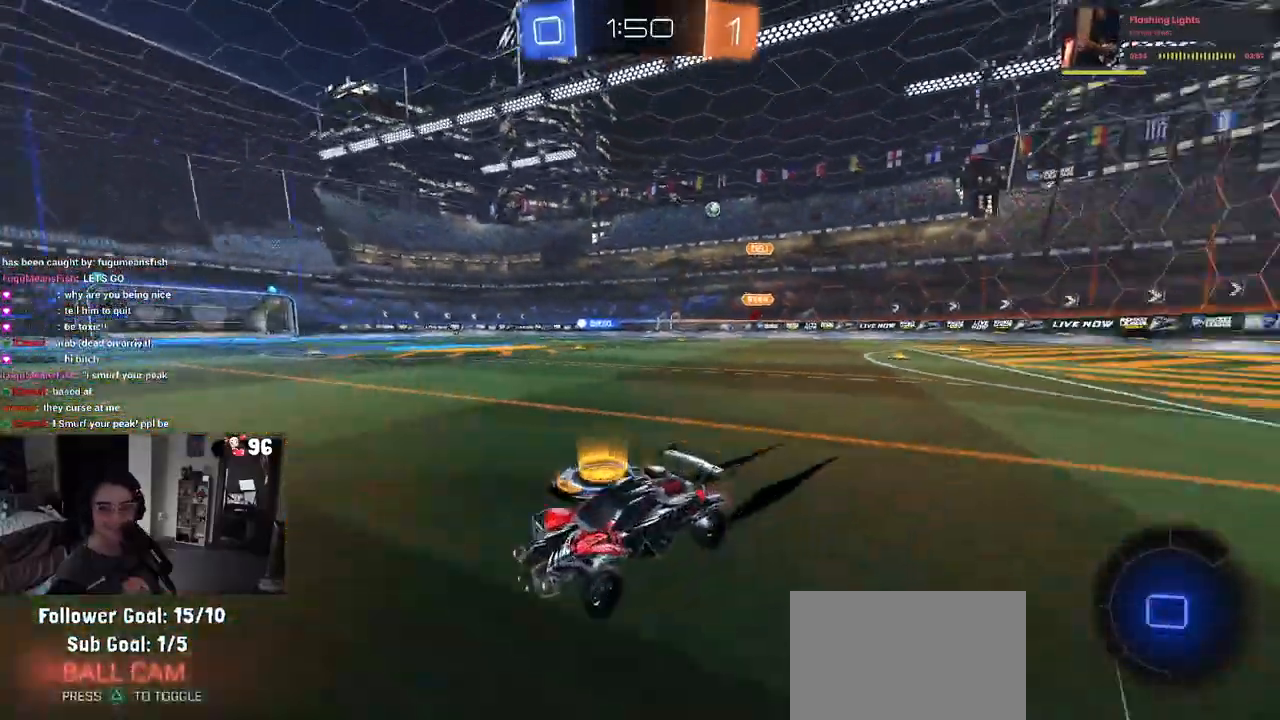
{"buttons": ["TRIANGLE", "R2"], "left_stick": "center", "right_stick": "center", "events": [[33, "left_stick", "right"], [100, "R1", "down"], [117, "TRIANGLE", "down"], [283, "TRIANGLE", "up"], [317, "left_stick", "center"], [367, "R1", "up"], [450, "TRIANGLE", "down"]]}
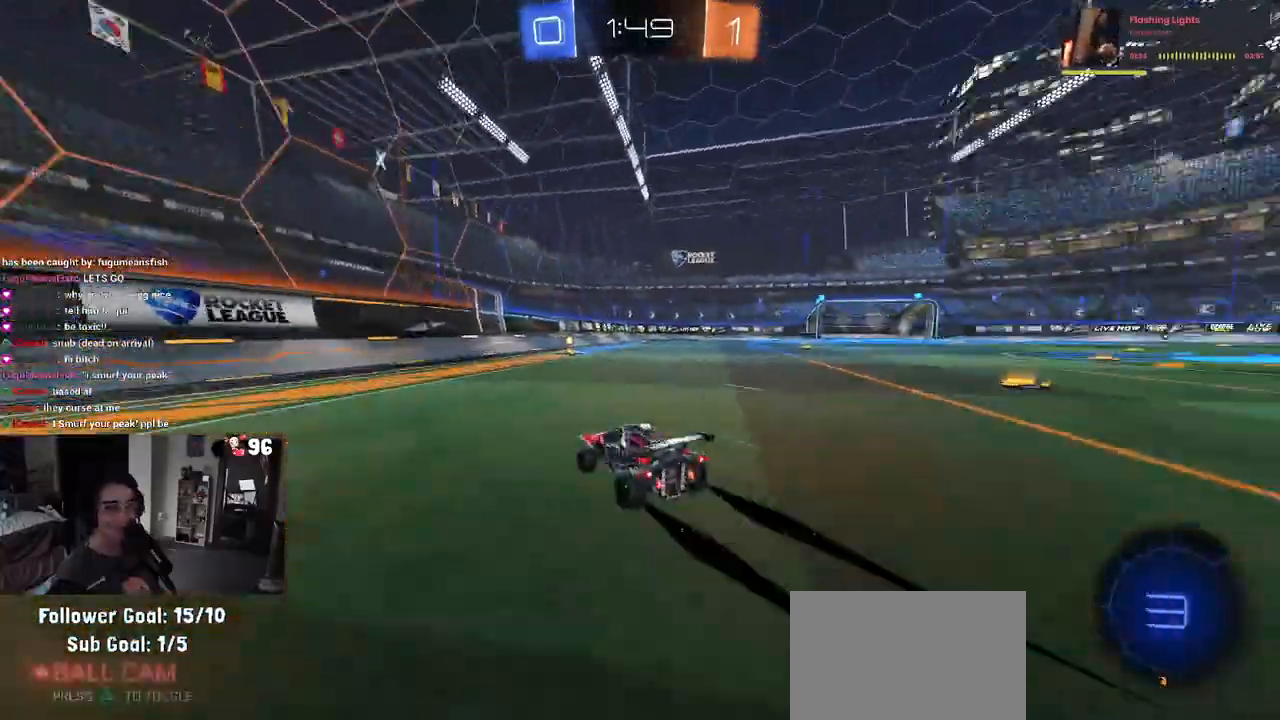
{"buttons": ["R2"], "left_stick": "center", "right_stick": "center", "events": [[100, "TRIANGLE", "up"], [117, "left_stick", "right"], [500, "left_stick", "center"]]}
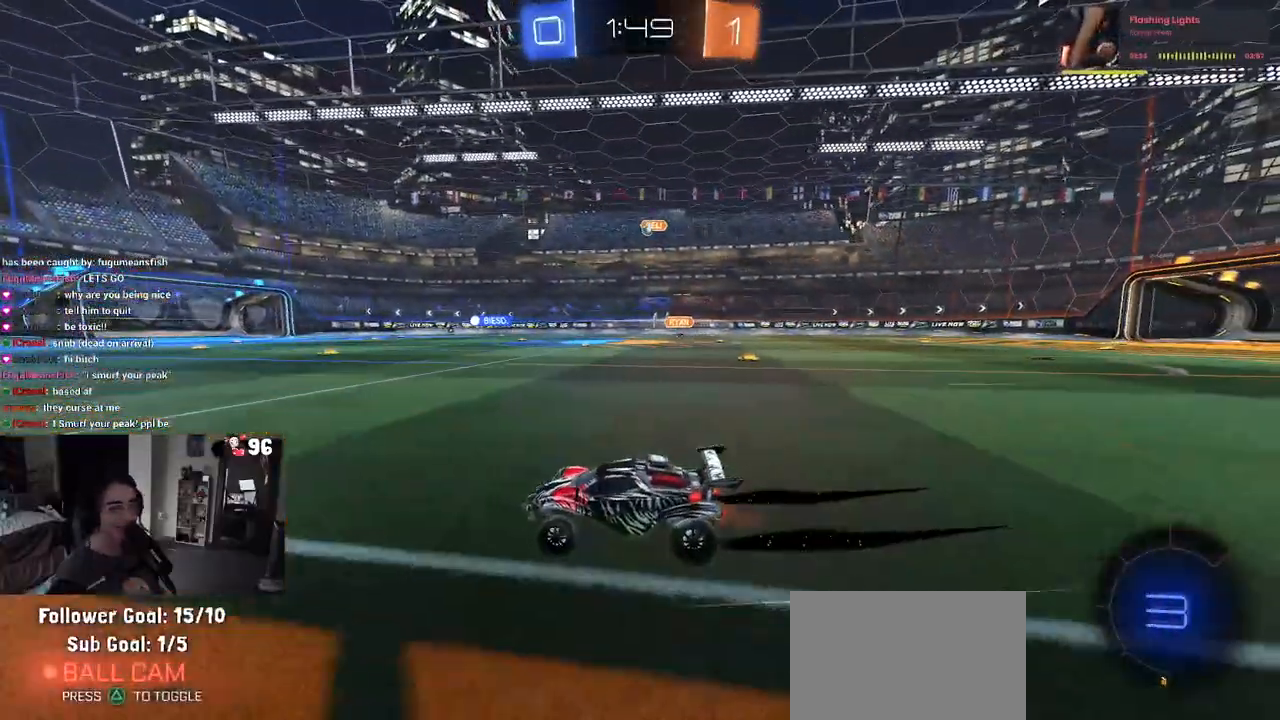
{"buttons": ["R2"], "left_stick": "center", "right_stick": "center", "events": [[150, "R1", "down"], [150, "left_stick", "right"], [367, "left_stick", "center"], [500, "R1", "up"]]}
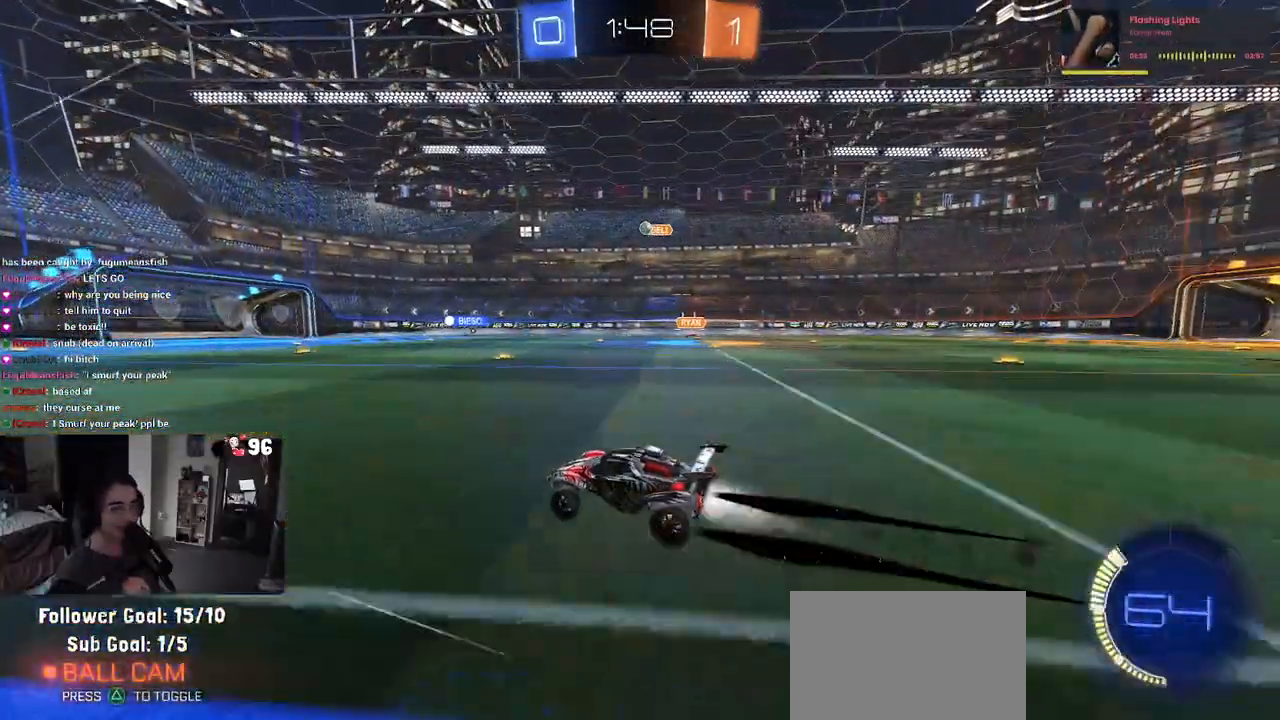
{"buttons": ["R2"], "left_stick": "center", "right_stick": "center", "events": []}
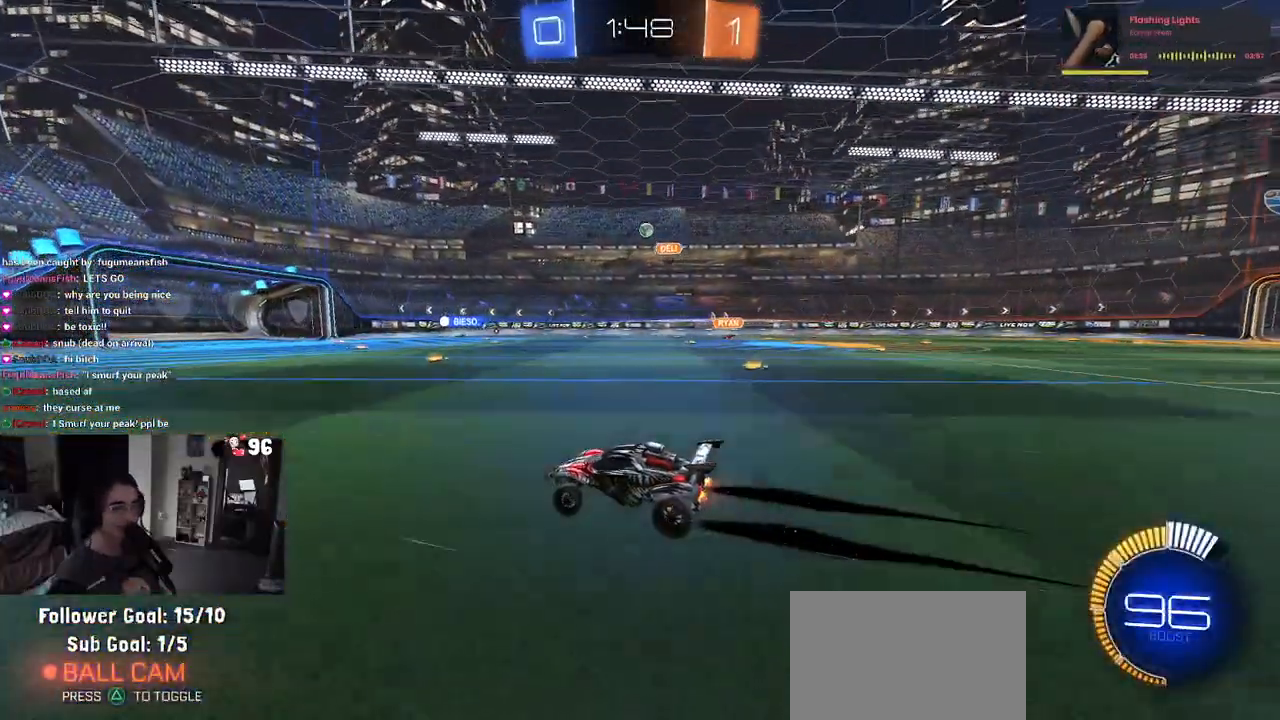
{"buttons": ["R2"], "left_stick": "center", "right_stick": "center", "events": []}
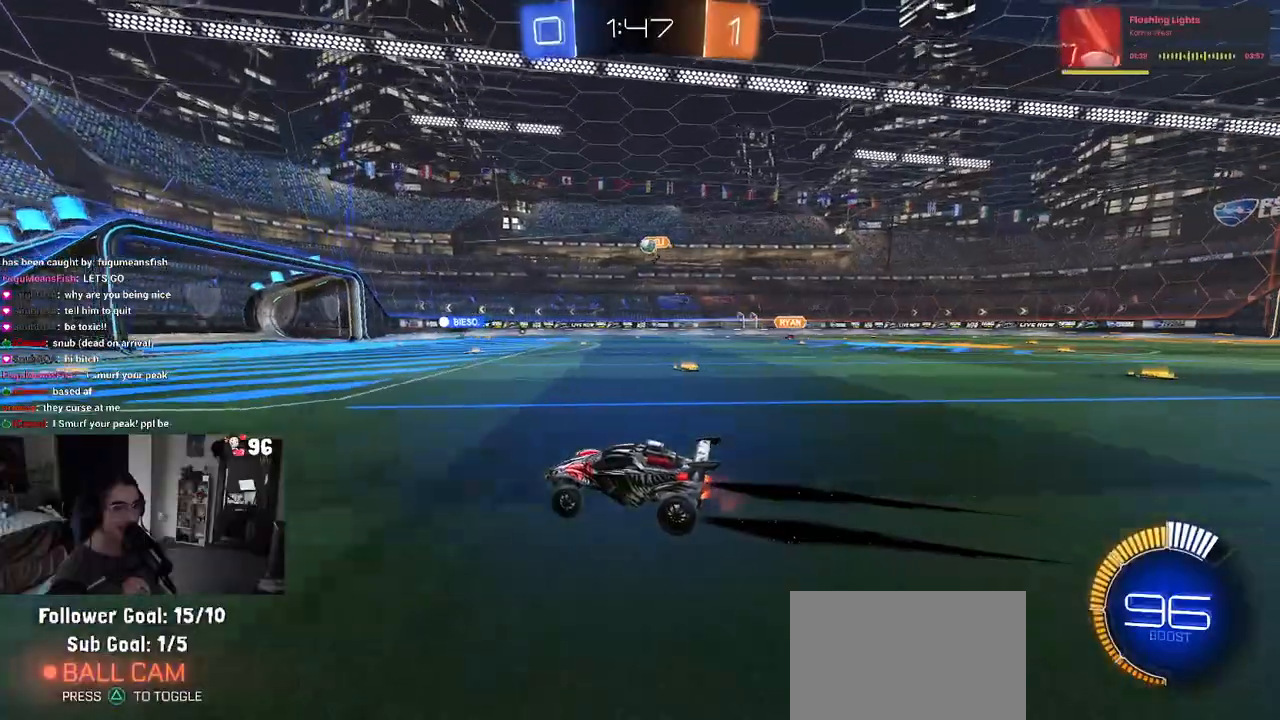
{"buttons": ["R2"], "left_stick": "center", "right_stick": "center", "events": []}
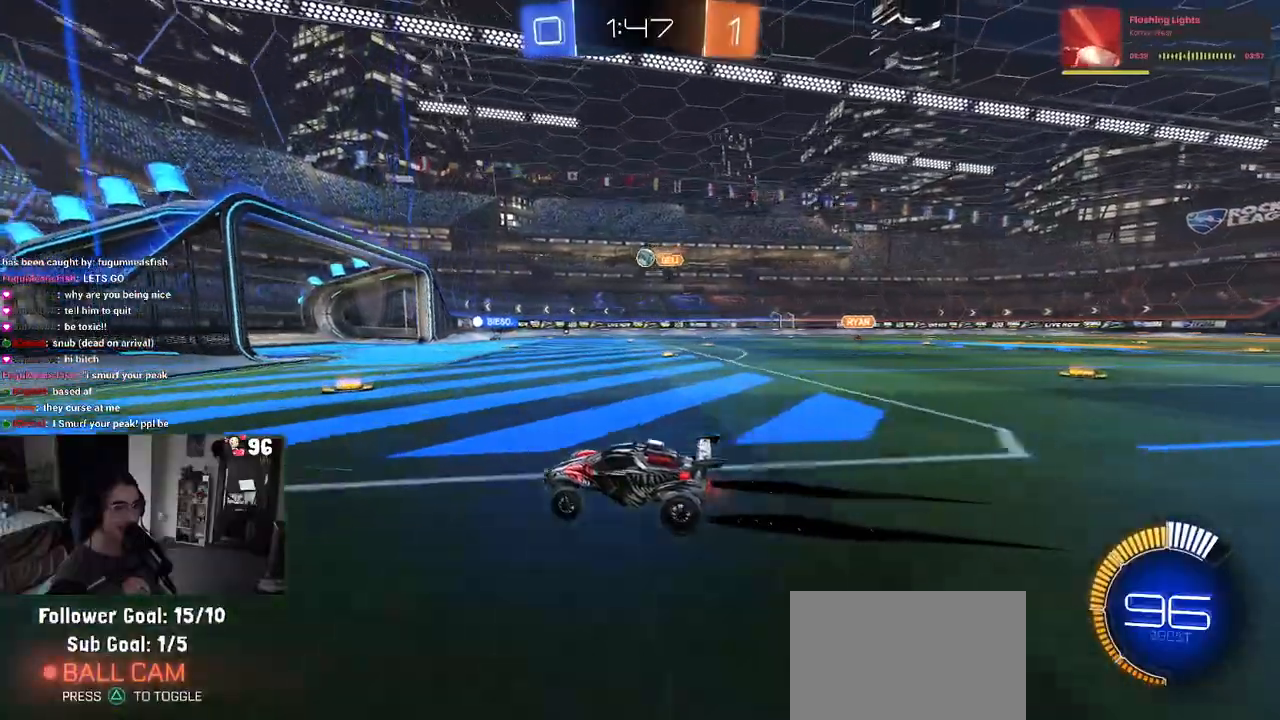
{"buttons": ["R2"], "left_stick": "right", "right_stick": "center", "events": [[50, "left_stick", "right"], [67, "L2", "down"], [100, "R2", "up"], [217, "R2", "down"], [300, "L2", "up"]]}
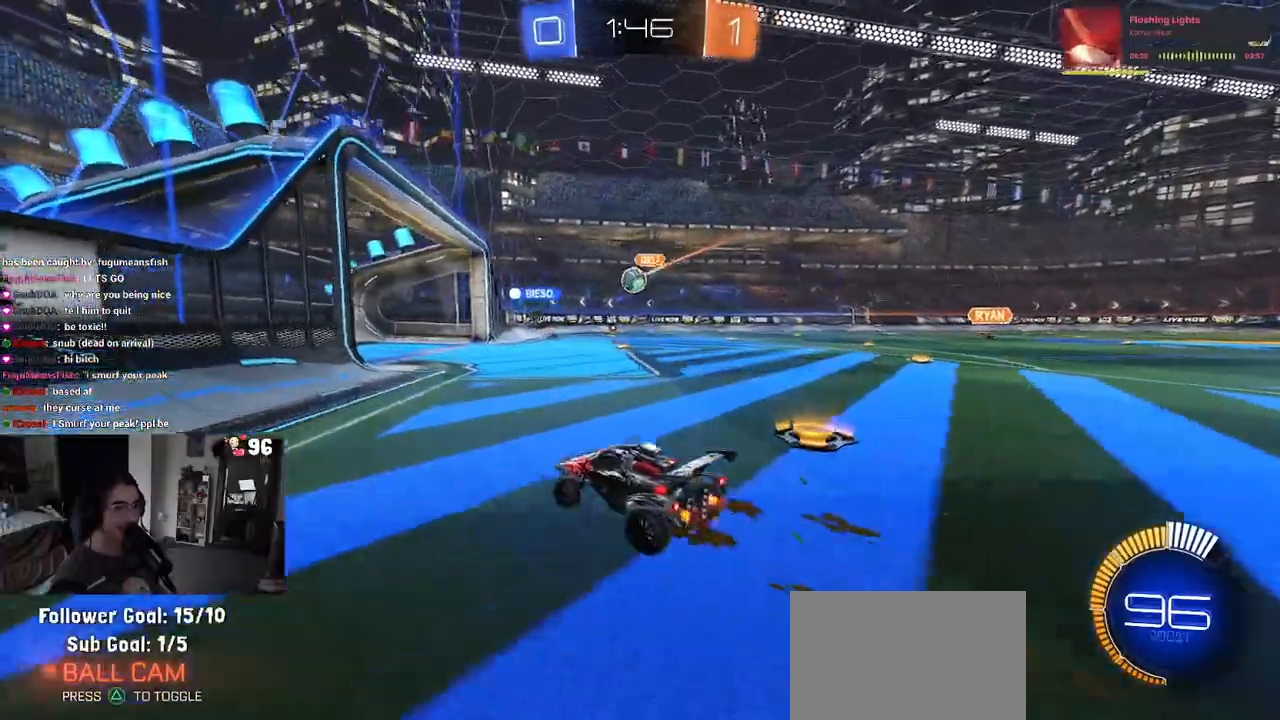
{"buttons": ["R2"], "left_stick": "center", "right_stick": "center", "events": [[33, "left_stick", "center"], [350, "left_stick", "right"], [483, "left_stick", "center"]]}
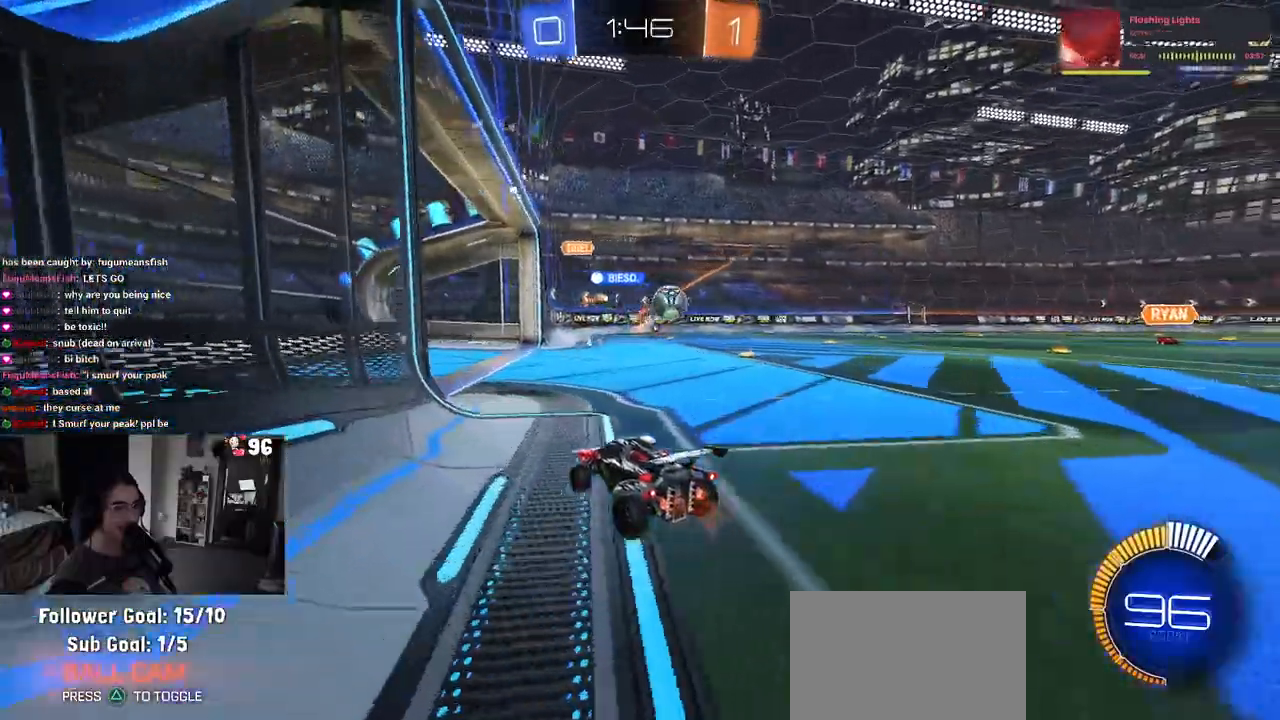
{"buttons": ["R2"], "left_stick": "right", "right_stick": "center", "events": [[33, "left_stick", "right"], [183, "SQUARE", "down"], [300, "SQUARE", "up"]]}
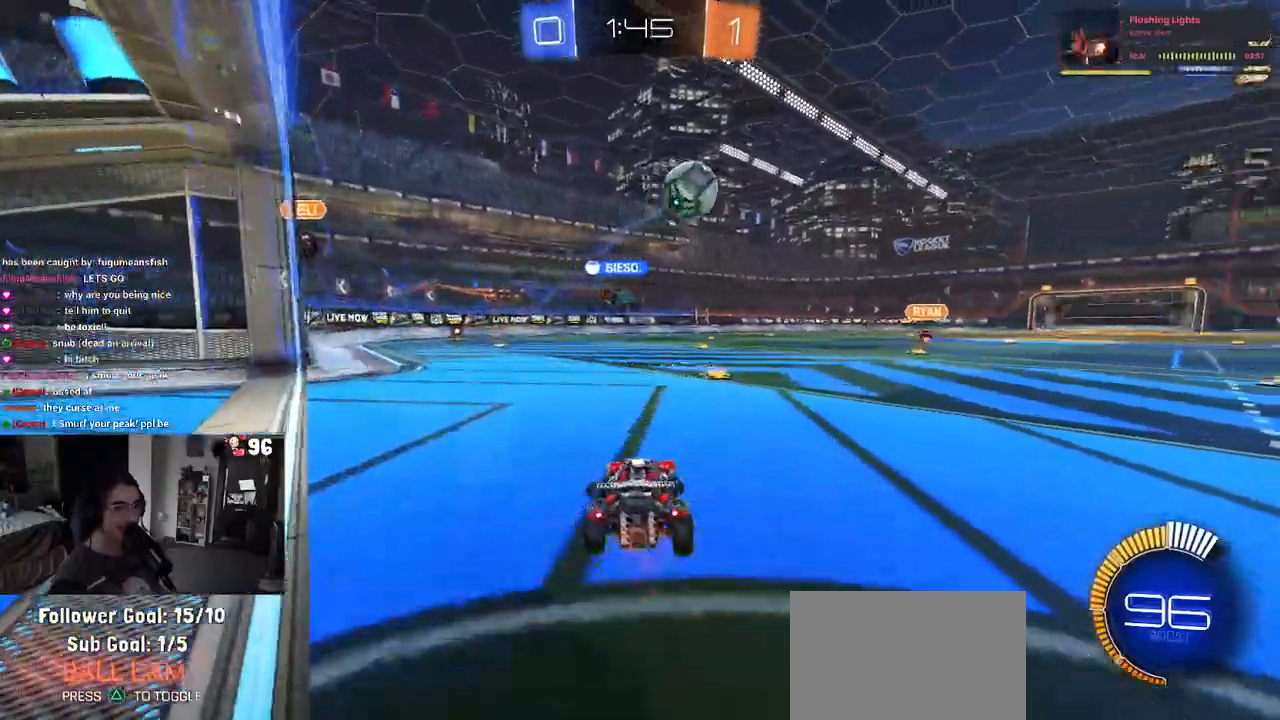
{"buttons": ["R2"], "left_stick": "right", "right_stick": "center", "events": [[183, "L2", "down"], [200, "R2", "up"], [250, "R2", "down"], [300, "SQUARE", "down"], [367, "L2", "up"], [483, "SQUARE", "up"]]}
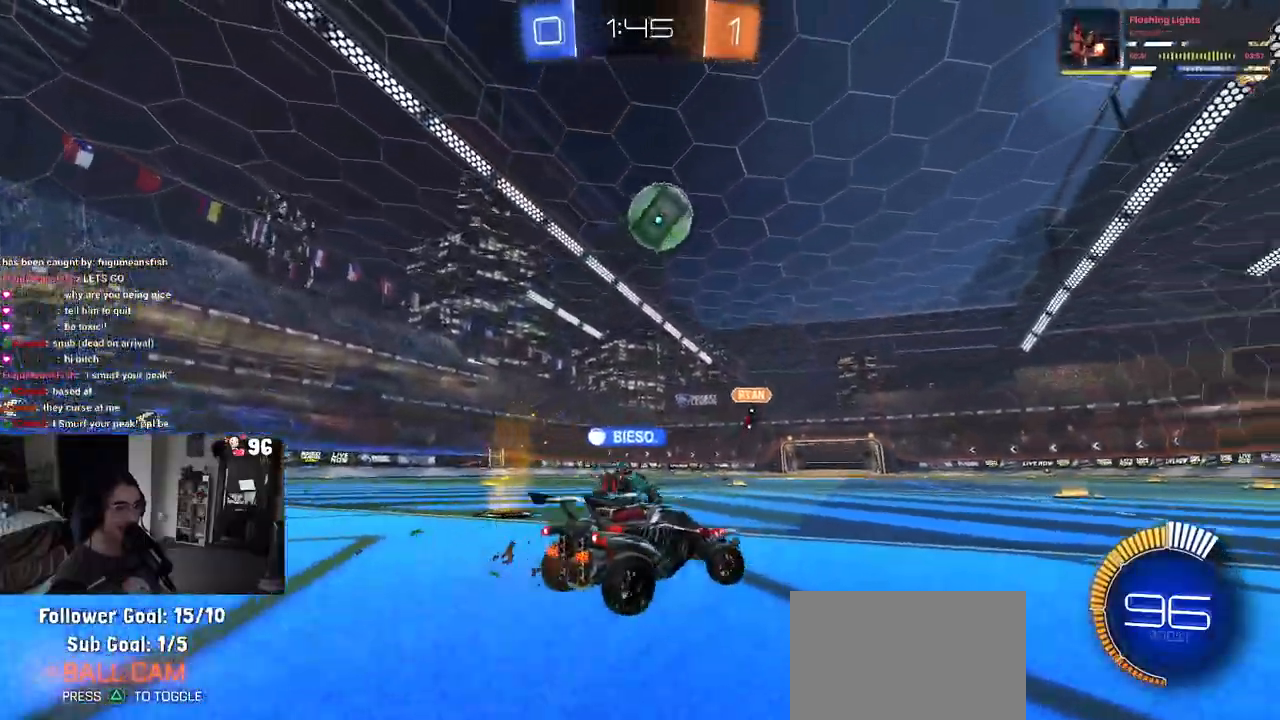
{"buttons": ["R1", "R2"], "left_stick": "right", "right_stick": "center", "events": [[400, "R1", "down"]]}
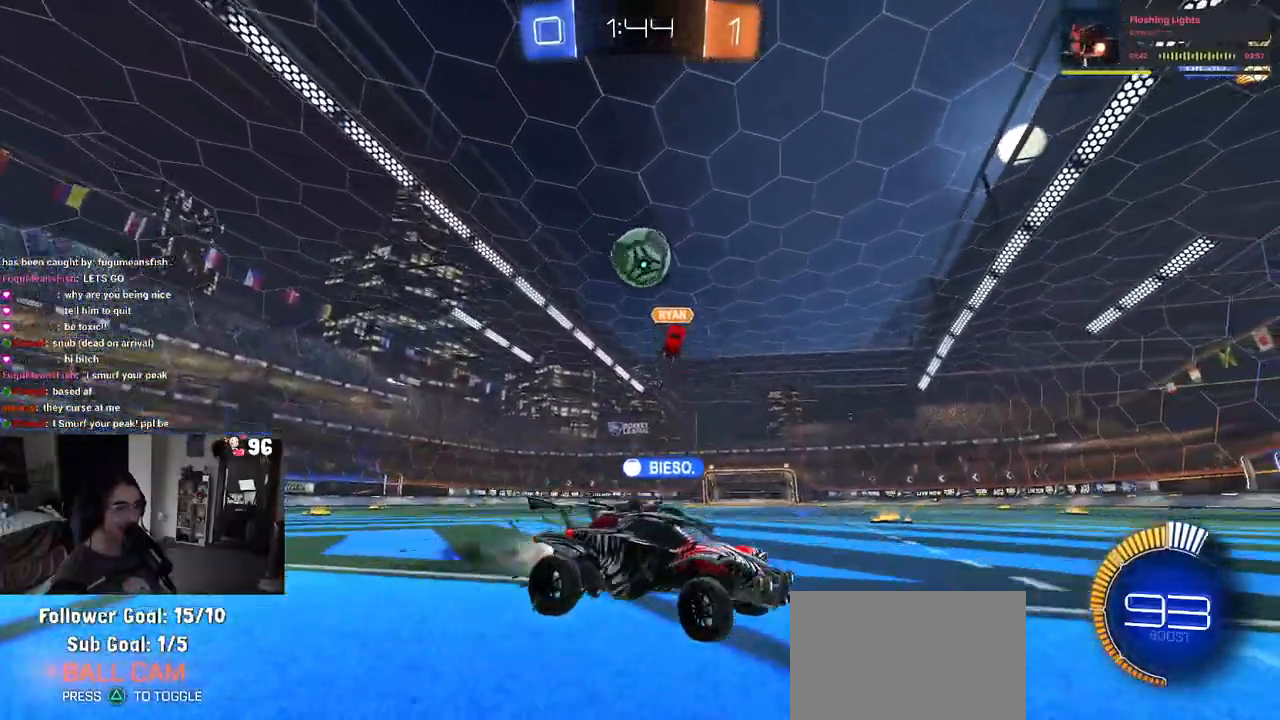
{"buttons": ["R2"], "left_stick": "center", "right_stick": "center", "events": [[150, "R1", "up"], [417, "left_stick", "center"]]}
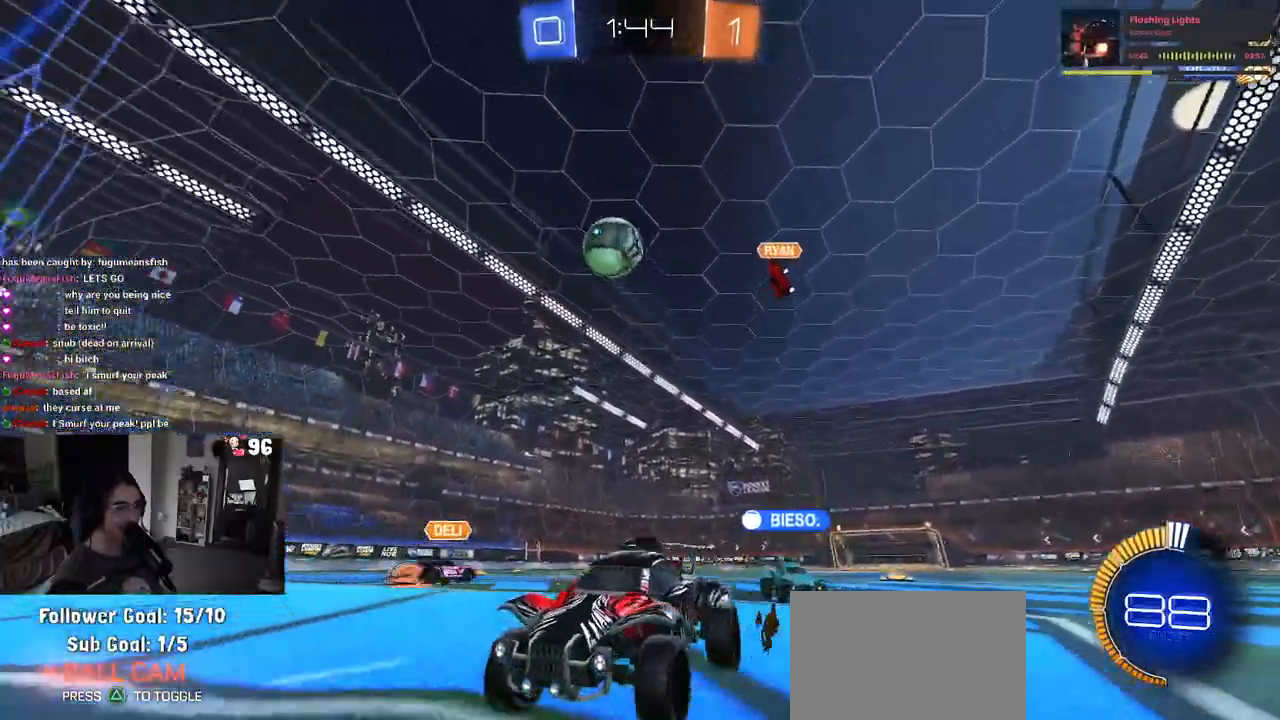
{"buttons": ["L2", "R2"], "left_stick": "down-right", "right_stick": "center", "events": [[67, "left_stick", "left"], [150, "left_stick", "center"], [217, "left_stick", "right"], [333, "left_stick", "down-right"], [500, "L2", "down"]]}
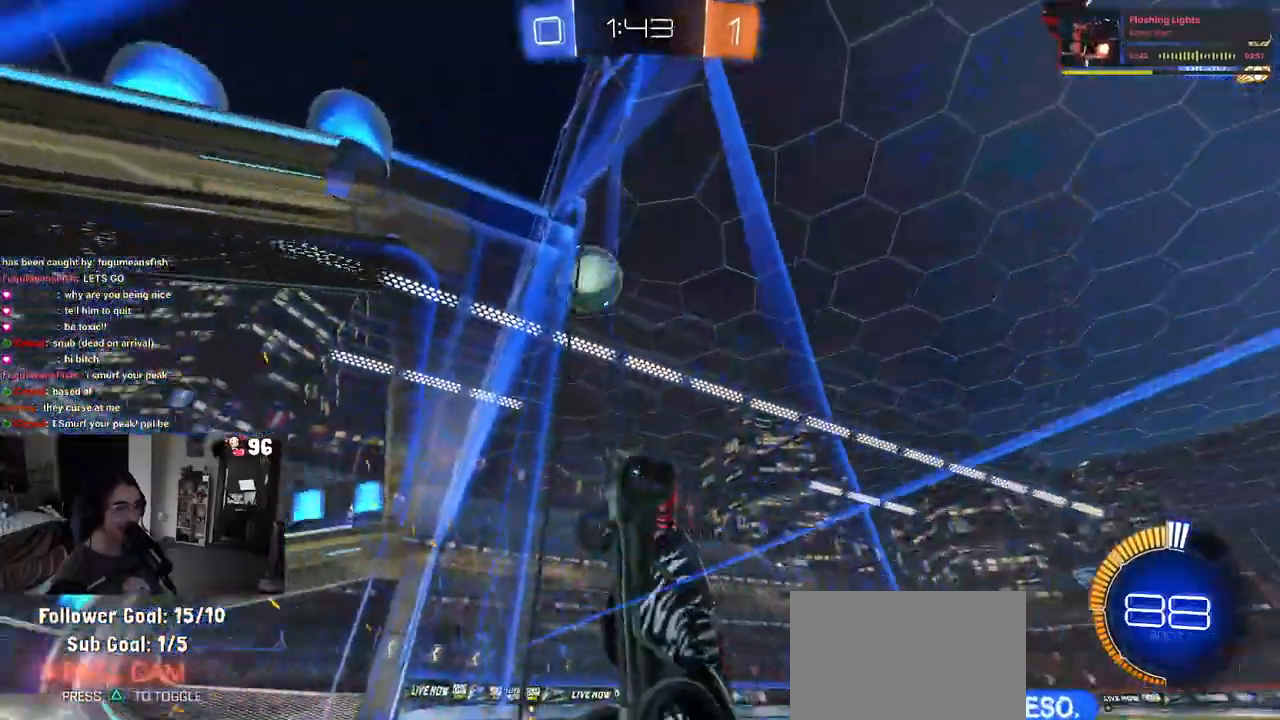
{"buttons": ["L1", "R2"], "left_stick": "up", "right_stick": "center", "events": [[17, "R2", "up"], [83, "CROSS", "down"], [100, "R2", "down"], [150, "L1", "down"], [267, "L2", "up"], [283, "CROSS", "up"], [400, "left_stick", "up-right"], [467, "left_stick", "up"]]}
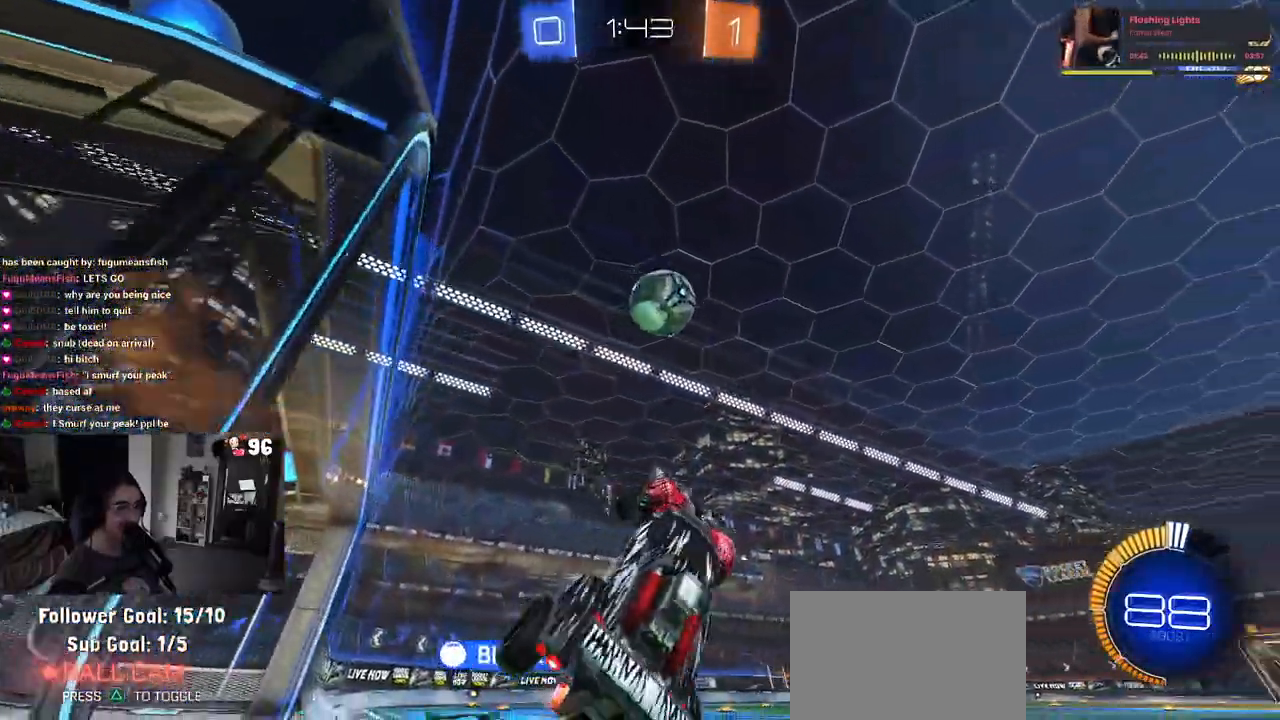
{"buttons": ["R1", "R2"], "left_stick": "center", "right_stick": "center", "events": [[67, "left_stick", "up-left"], [100, "L1", "up"], [233, "left_stick", "center"], [333, "R1", "down"], [400, "left_stick", "left"], [500, "left_stick", "center"]]}
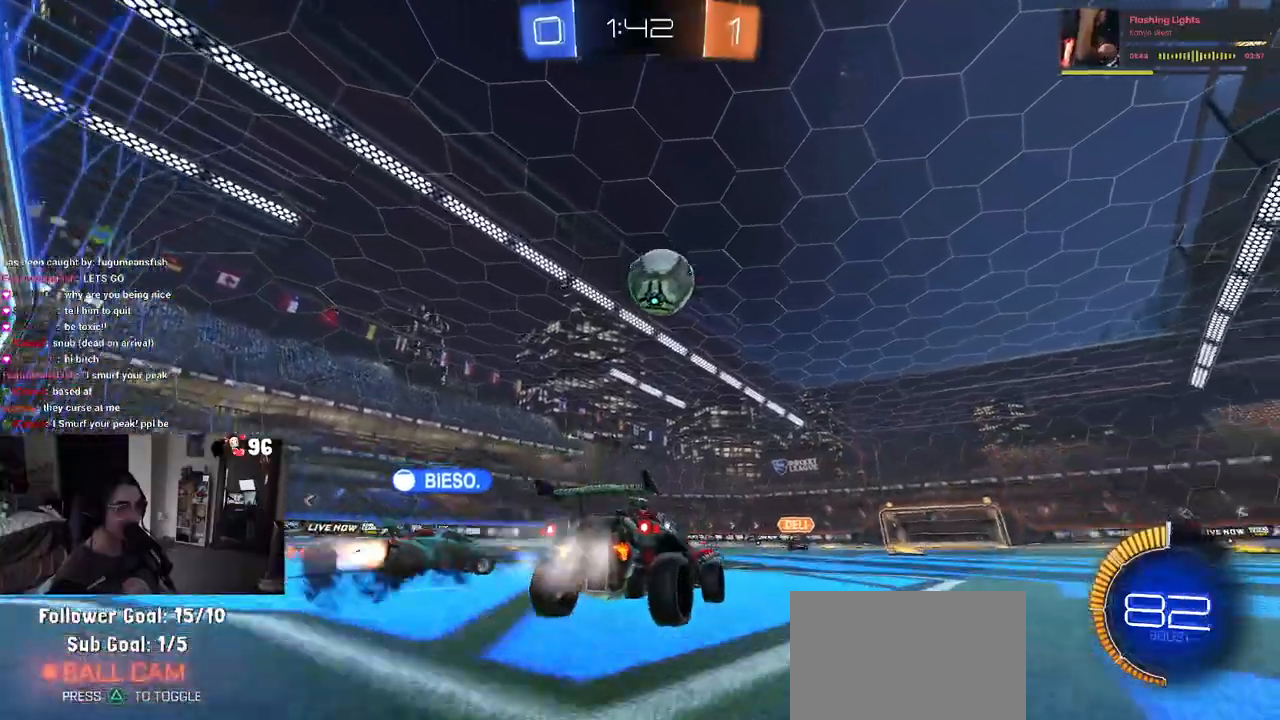
{"buttons": ["R2"], "left_stick": "center", "right_stick": "center", "events": [[150, "R1", "up"], [233, "left_stick", "right"], [400, "left_stick", "center"]]}
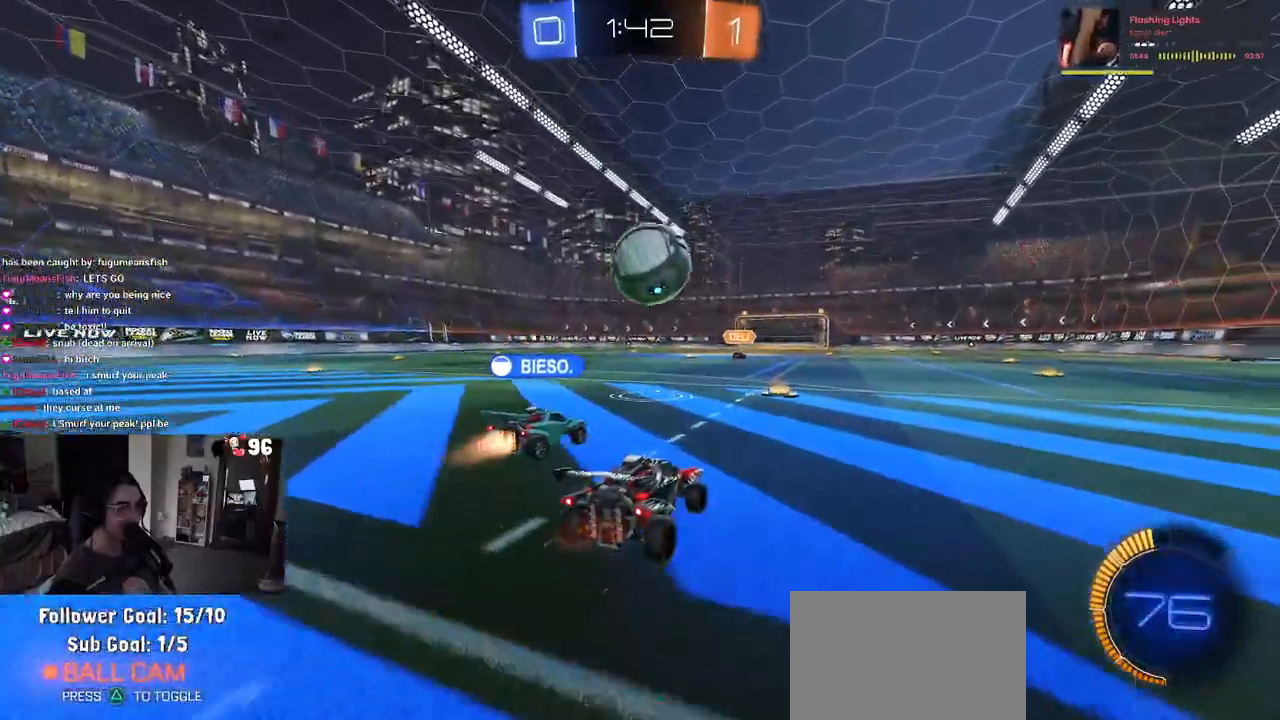
{"buttons": ["R2"], "left_stick": "center", "right_stick": "center", "events": []}
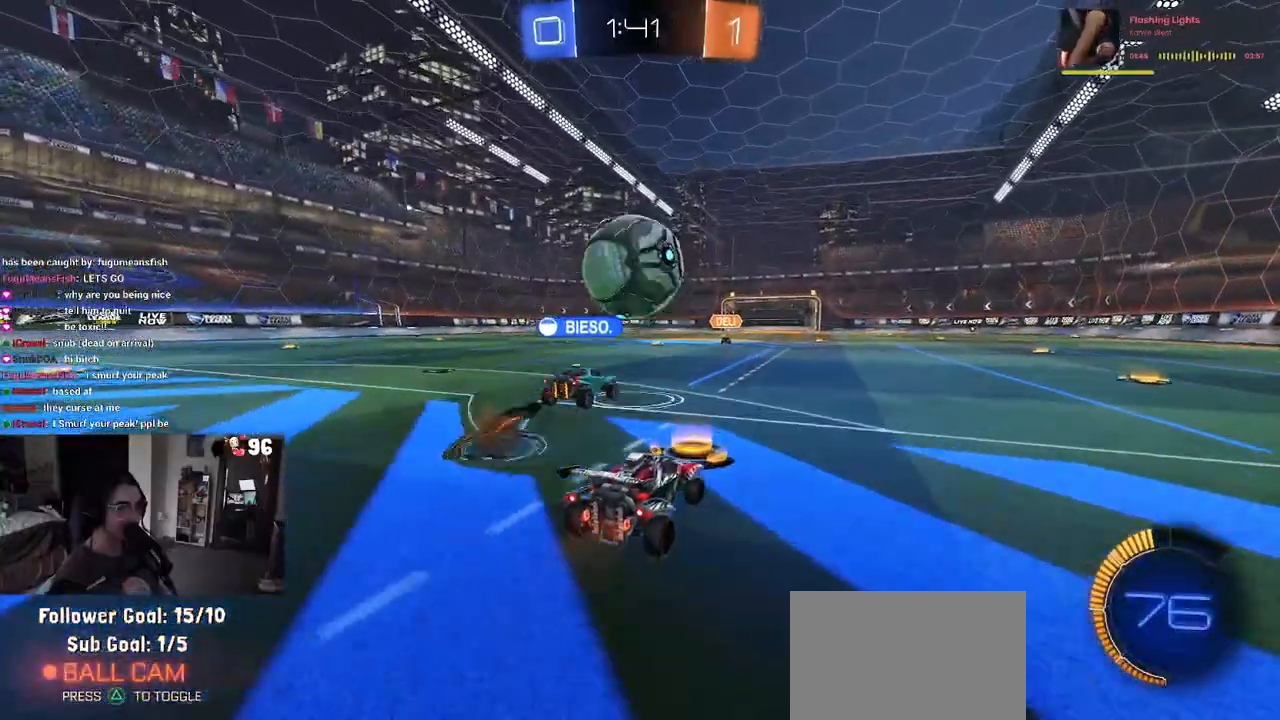
{"buttons": ["R2"], "left_stick": "right", "right_stick": "center", "events": [[450, "left_stick", "right"]]}
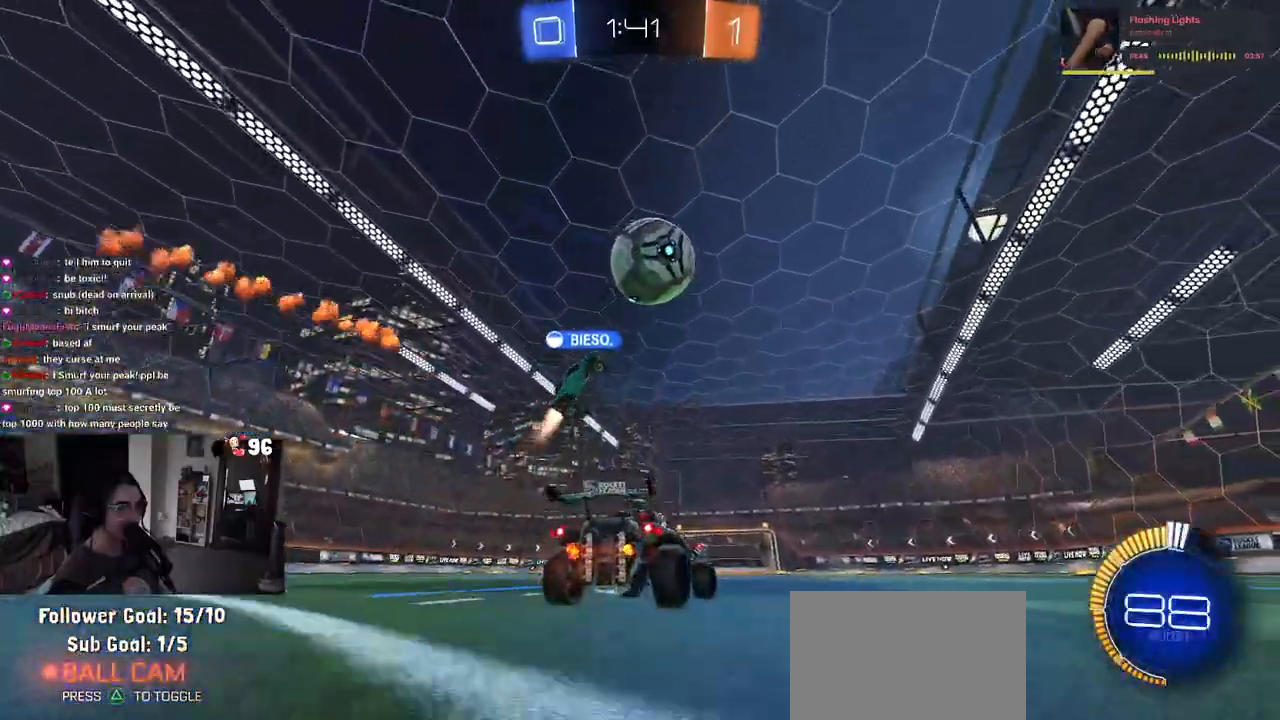
{"buttons": ["R2"], "left_stick": "center", "right_stick": "center", "events": [[467, "left_stick", "center"]]}
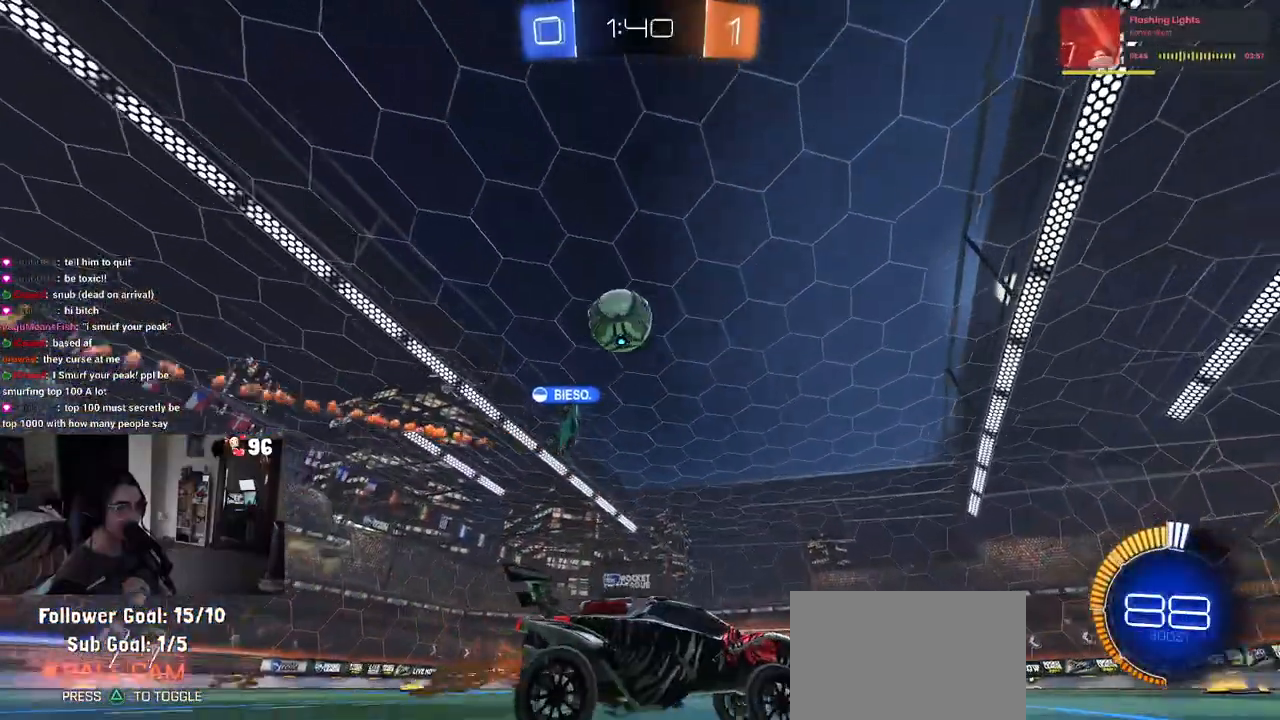
{"buttons": ["R2"], "left_stick": "center", "right_stick": "center", "events": [[250, "left_stick", "left"], [483, "left_stick", "center"]]}
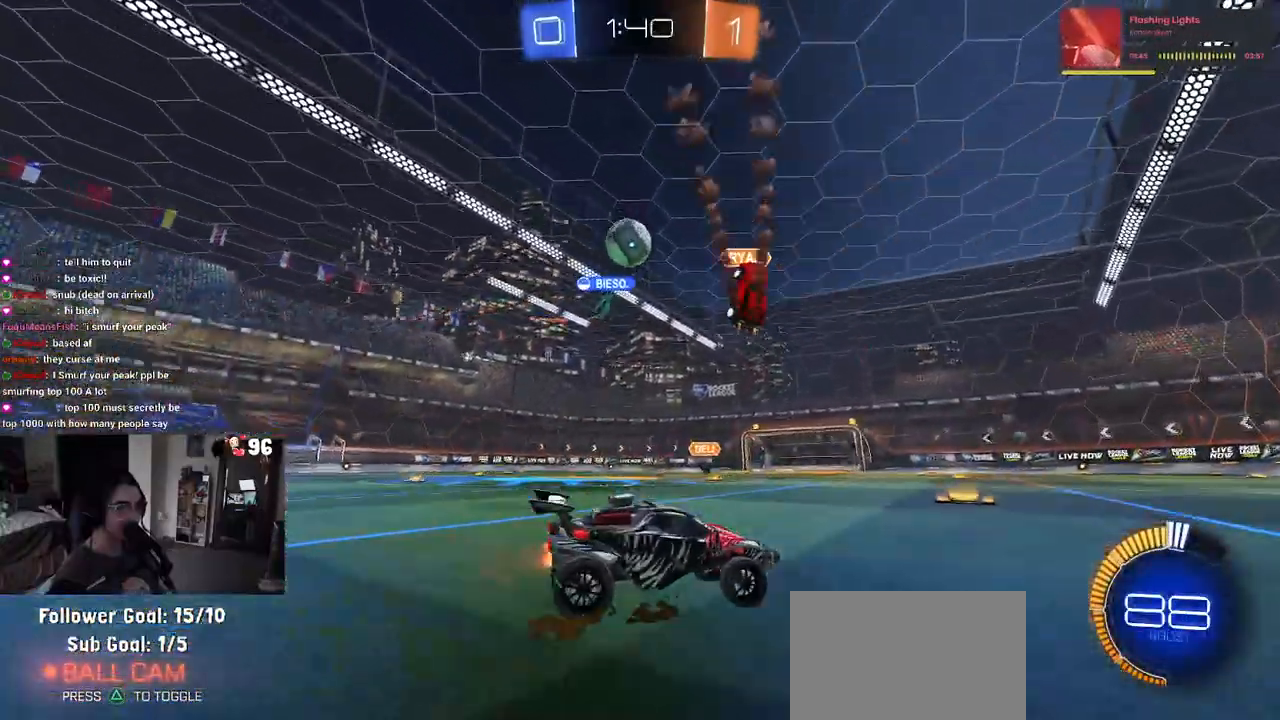
{"buttons": ["R2"], "left_stick": "left", "right_stick": "center", "events": [[150, "left_stick", "left"]]}
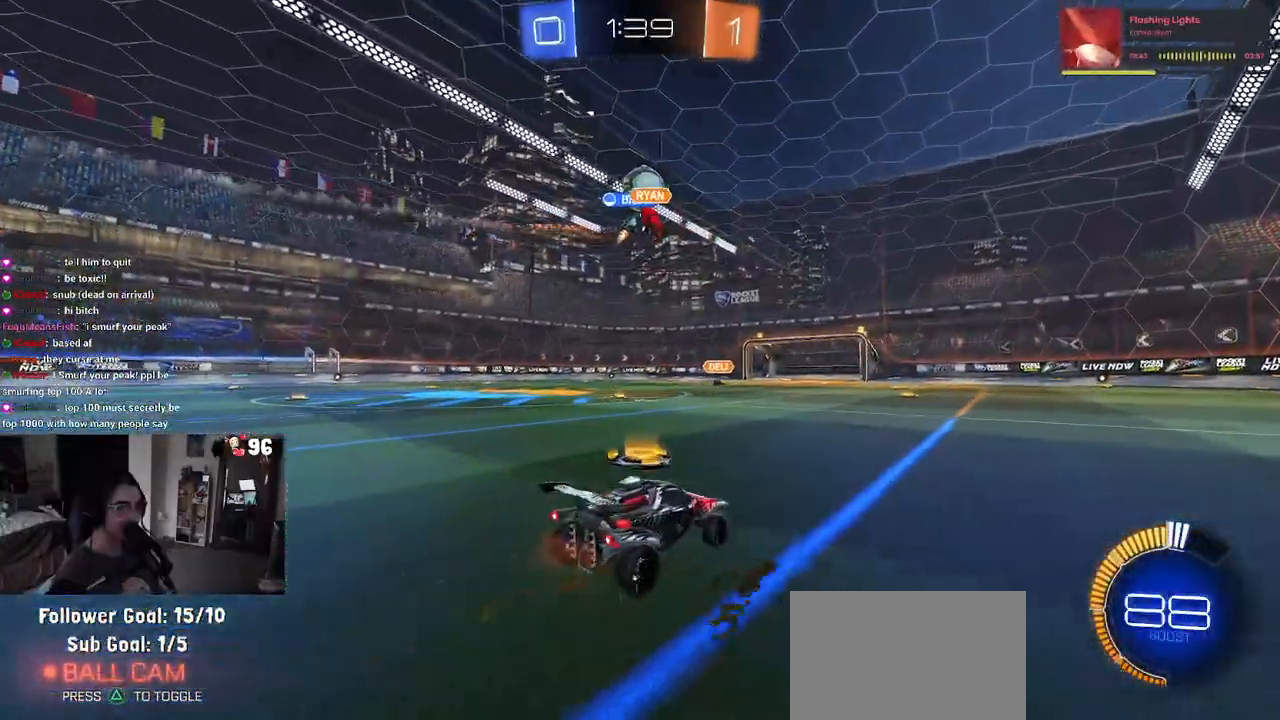
{"buttons": ["R1", "R2"], "left_stick": "right", "right_stick": "center", "events": [[117, "left_stick", "center"], [133, "R1", "down"], [317, "left_stick", "right"]]}
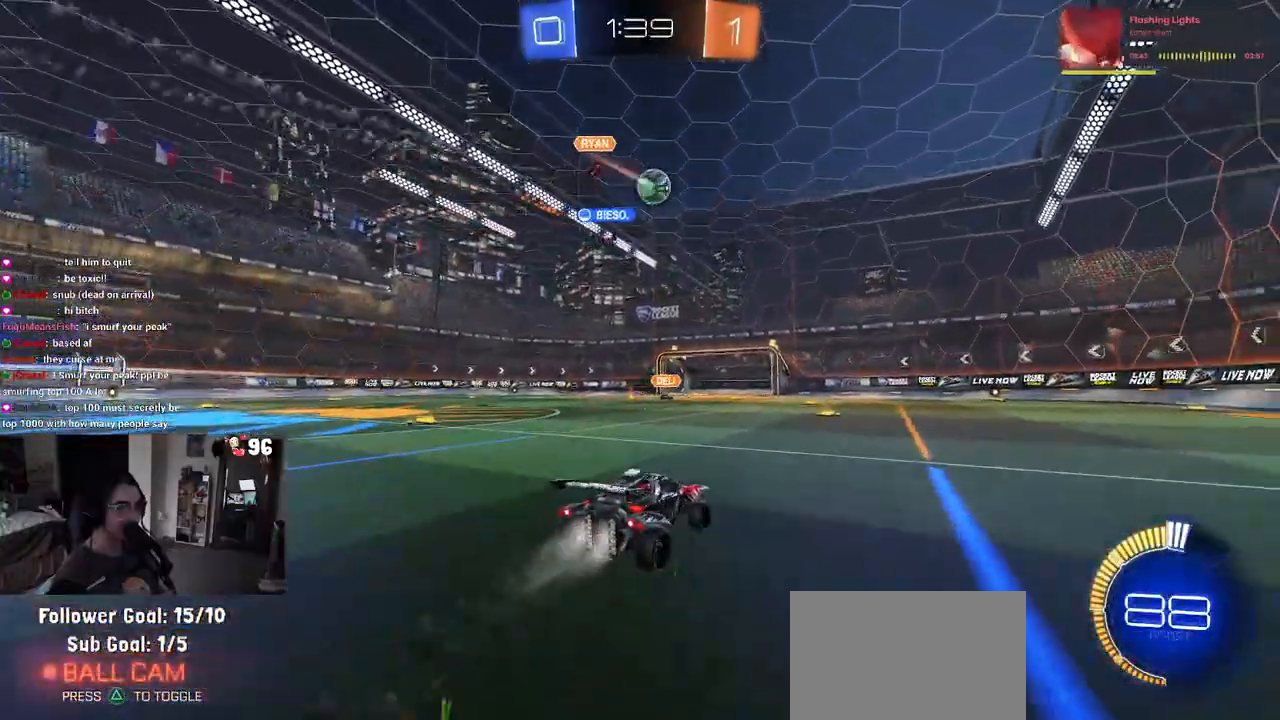
{"buttons": ["L2"], "left_stick": "left", "right_stick": "center", "events": [[17, "left_stick", "center"], [167, "R1", "up"], [500, "L2", "down"], [500, "R2", "up"], [500, "left_stick", "left"]]}
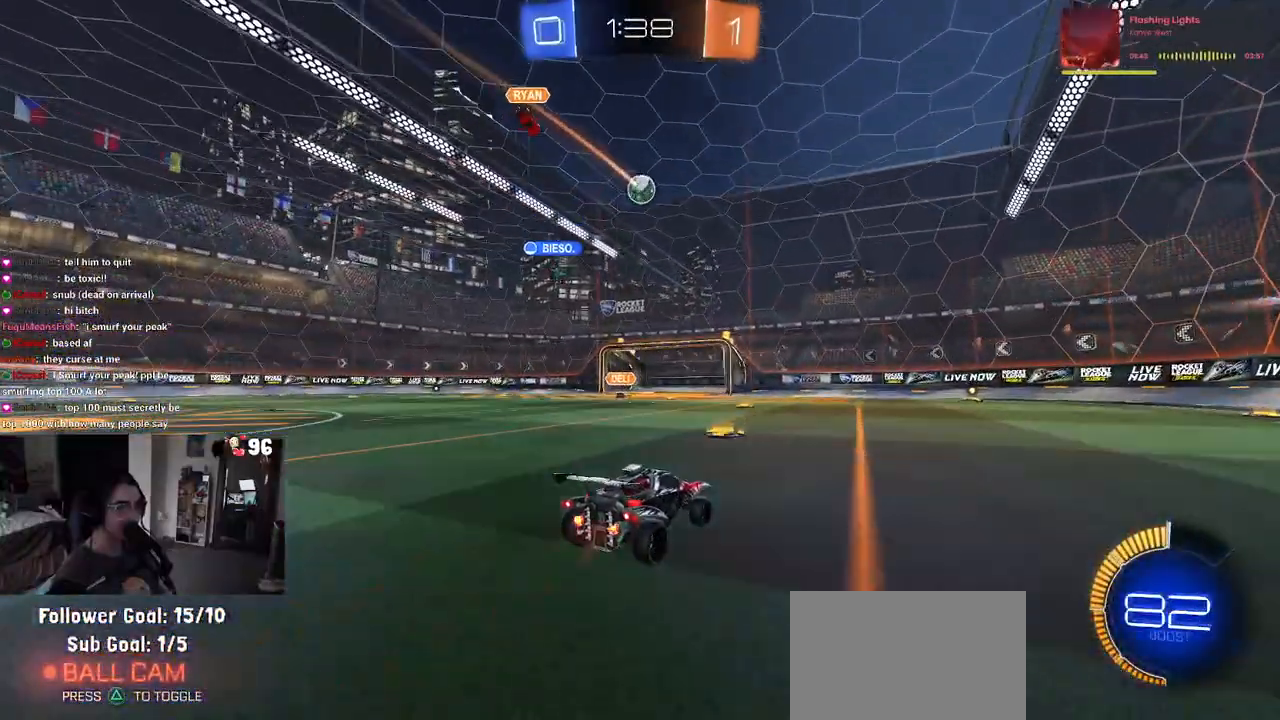
{"buttons": ["R2"], "left_stick": "left", "right_stick": "center", "events": [[167, "R2", "down"], [300, "L2", "up"]]}
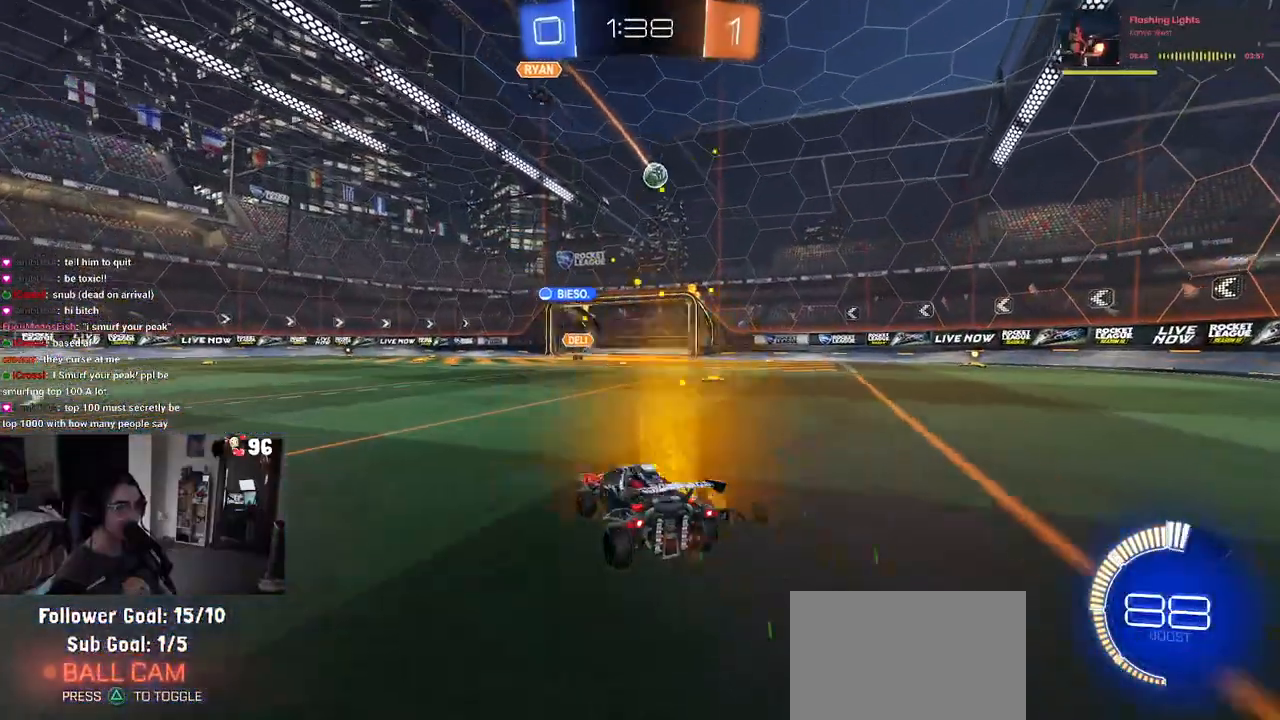
{"buttons": ["R2"], "left_stick": "right", "right_stick": "center", "events": [[200, "left_stick", "center"], [300, "left_stick", "right"]]}
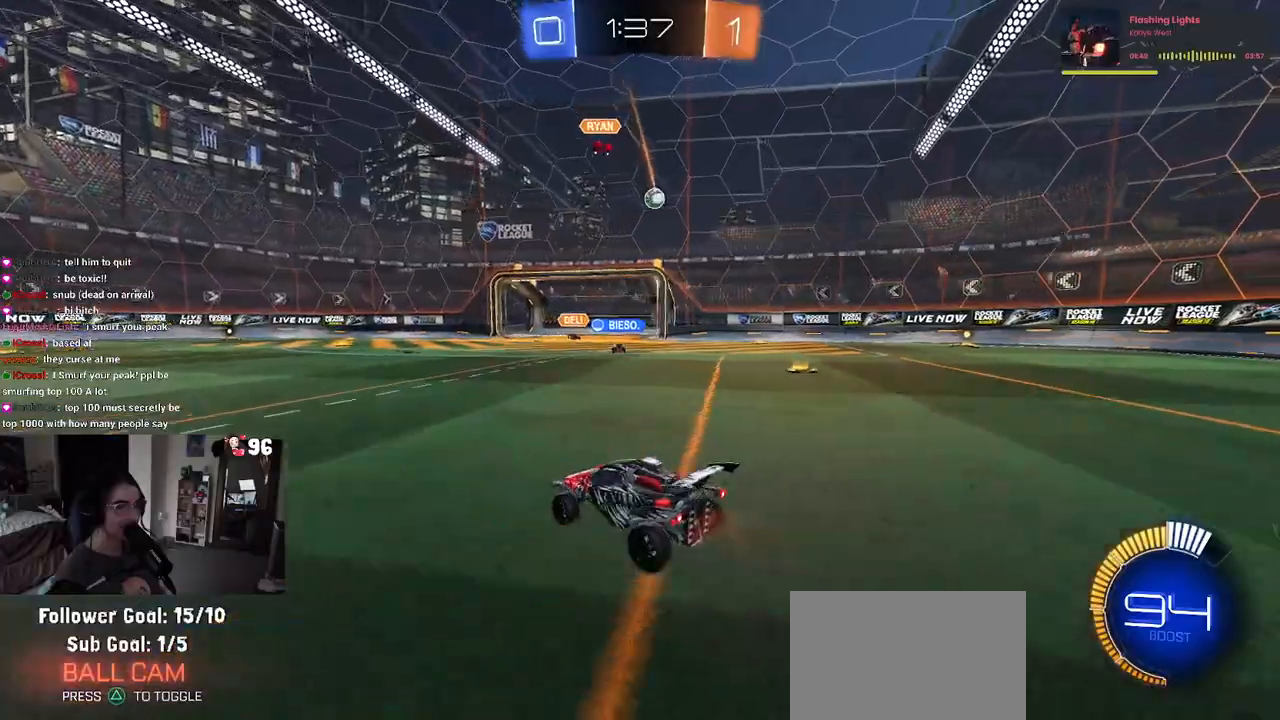
{"buttons": ["R2"], "left_stick": "right", "right_stick": "center", "events": [[67, "R2", "up"], [133, "R2", "down"], [333, "left_stick", "center"], [500, "left_stick", "right"]]}
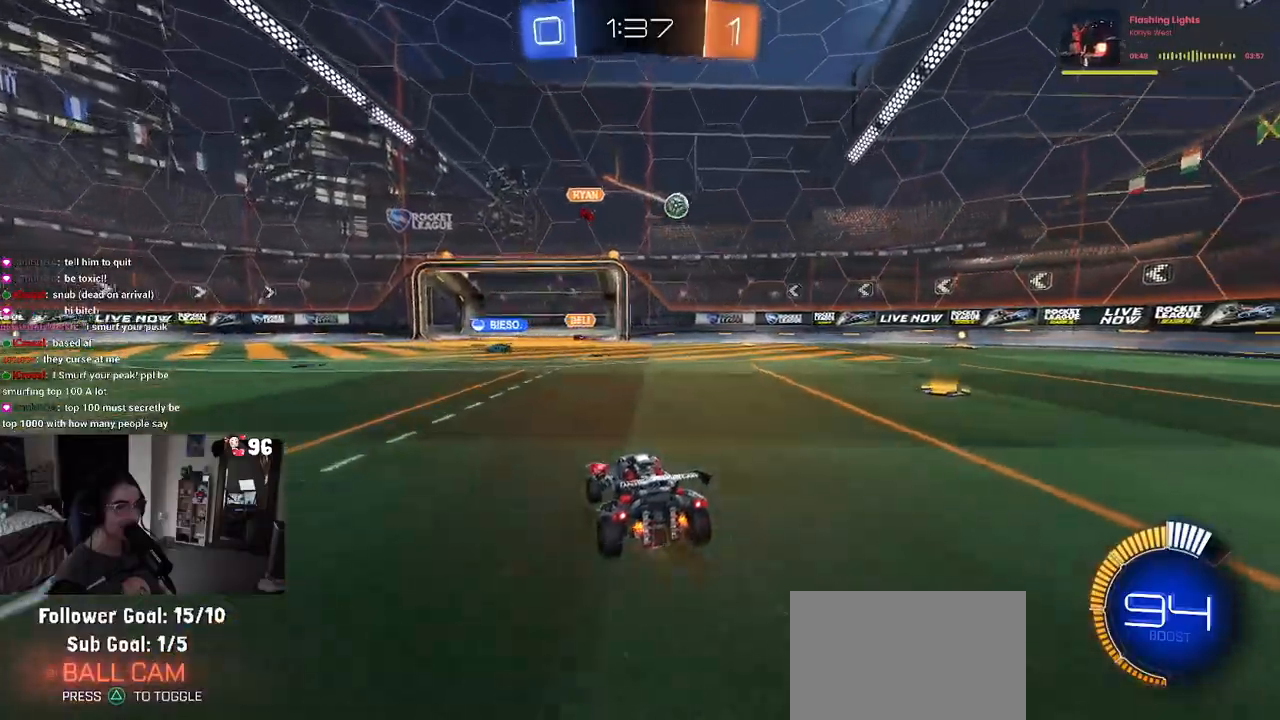
{"buttons": ["R1", "R2"], "left_stick": "right", "right_stick": "center", "events": [[200, "R1", "down"]]}
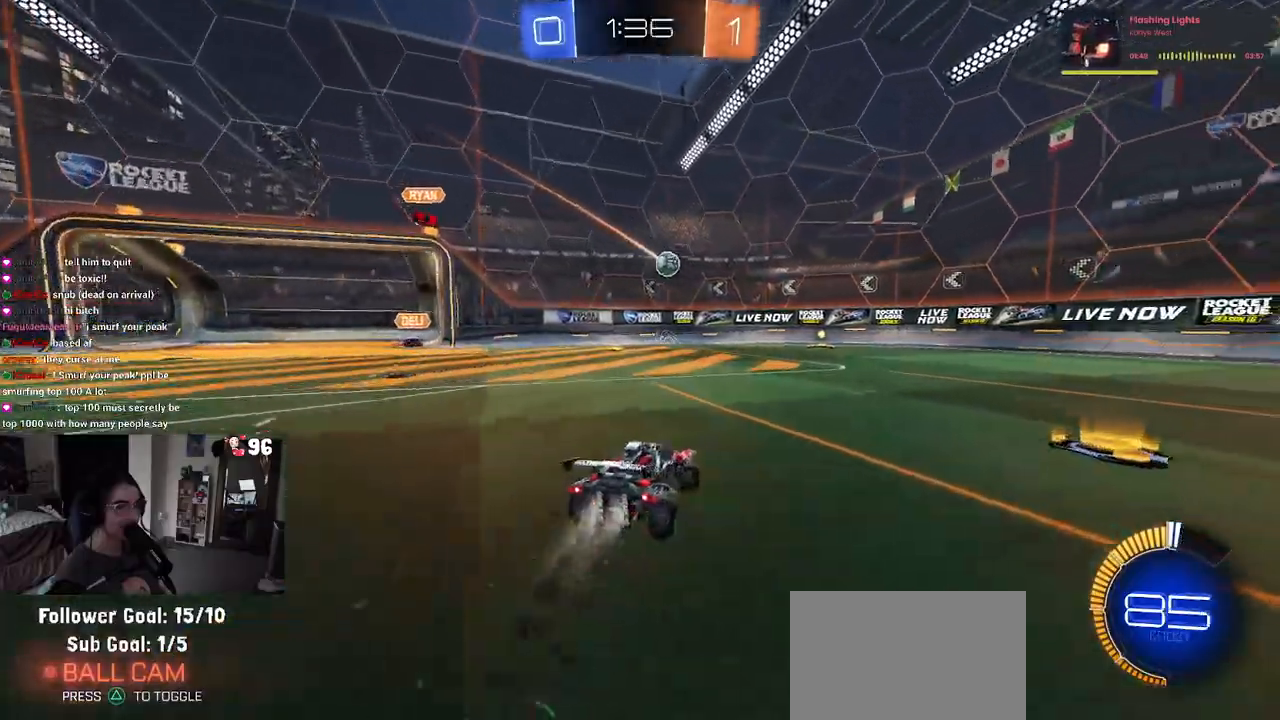
{"buttons": ["R2"], "left_stick": "right", "right_stick": "center", "events": [[167, "left_stick", "center"], [350, "left_stick", "right"], [417, "R1", "up"]]}